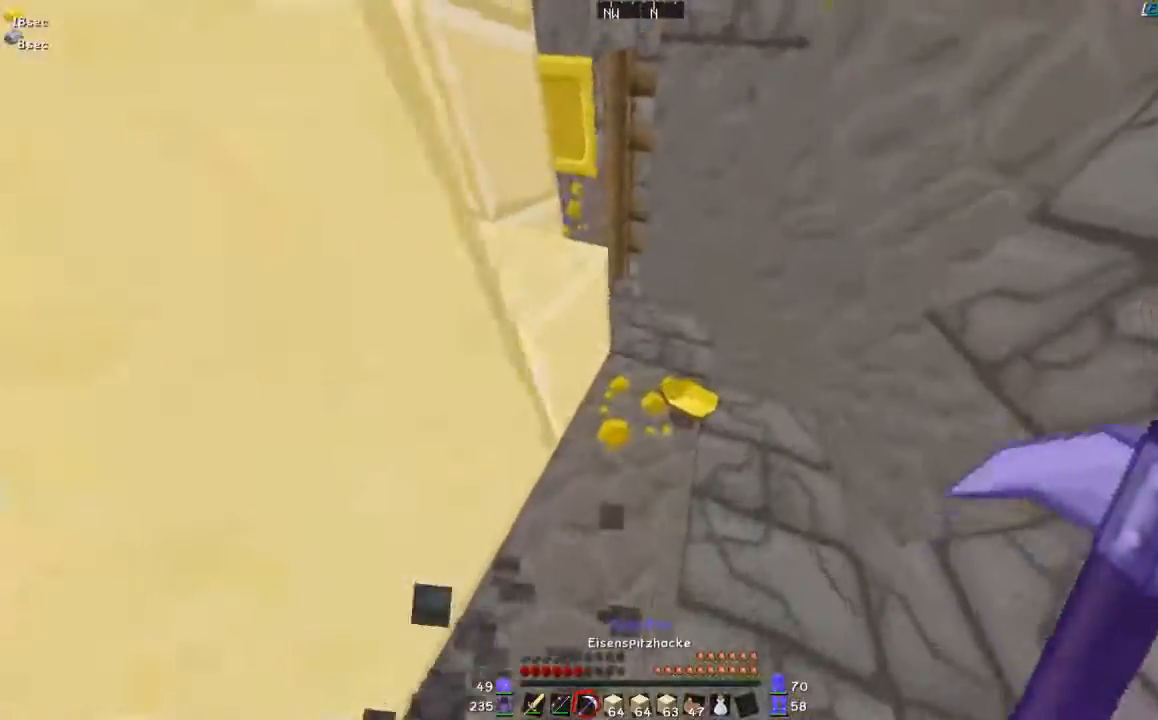
Gameplay with keyboard and mouse; each line is a JSON object with the keys and mouse buttons held at the frame after it. "events" lists presses ("down") and releases ("up") of "a", "d", "s", "w", "mouse_left" and "mouse_right" between this image and that frame as [ms after this image, input, new state], when the widget could be followed in between. "mouse_left", "mouse_right" = the "left", "right" buttons of the "mouse" list. No other keys are recorded. Fast repeated clicks can show as one long hold. Mouse movement is not recorded.
{"keys": ["w"], "mouse": [], "events": [[150, "d", "up"]]}
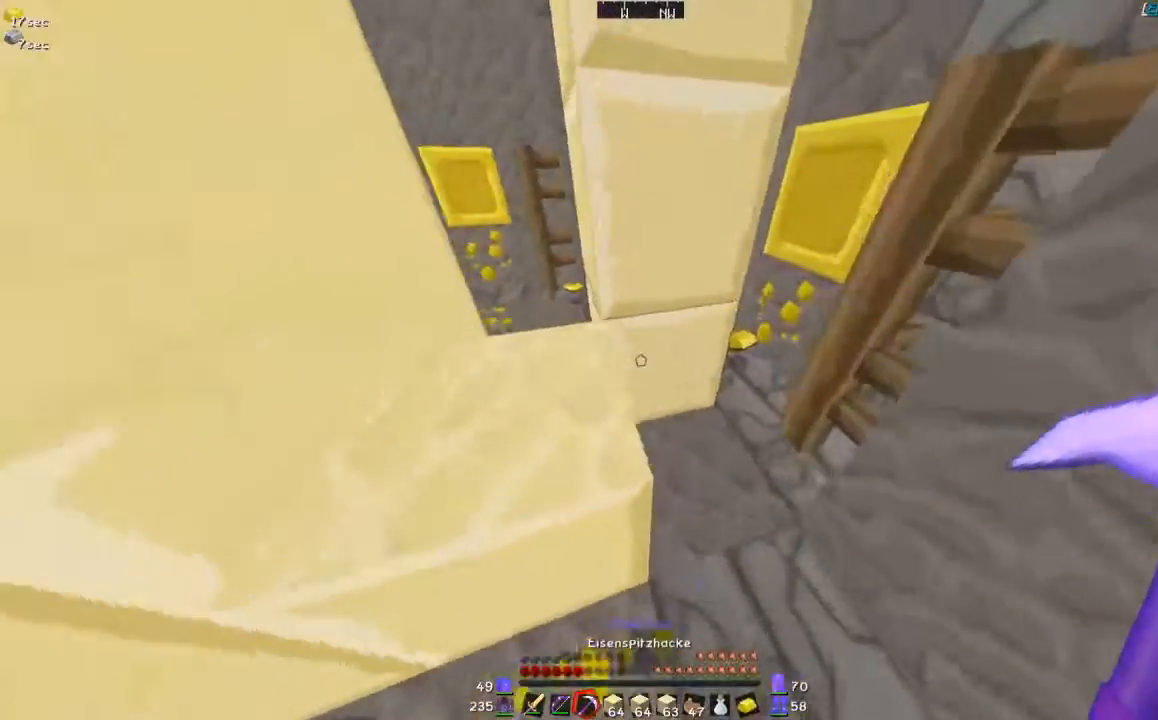
{"keys": [], "mouse": ["left"], "events": [[50, "d", "down"], [300, "d", "up"], [400, "mouse_left", "down"], [400, "w", "up"]]}
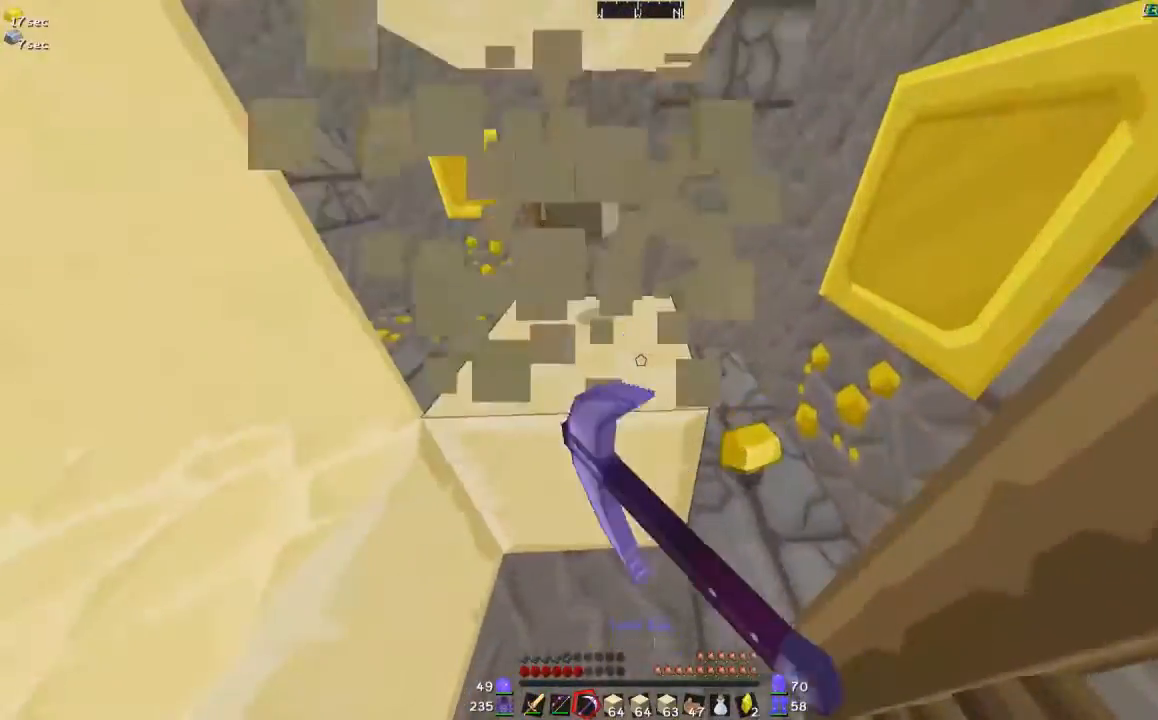
{"keys": [], "mouse": ["left"], "events": []}
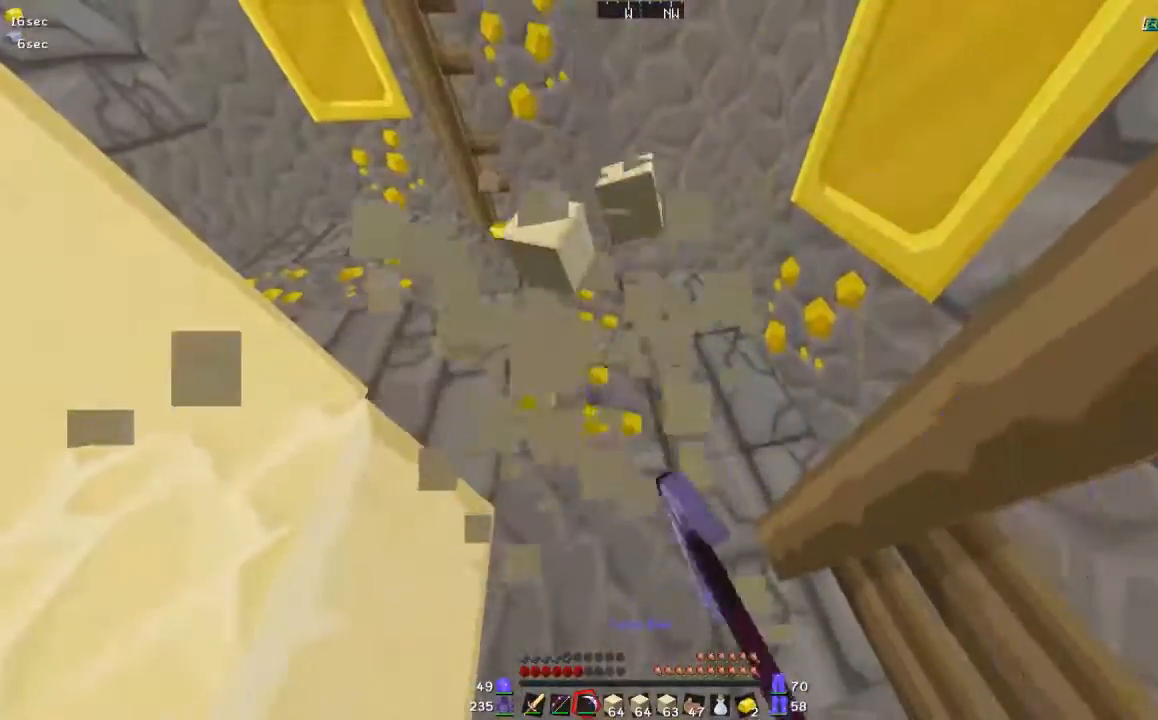
{"keys": ["w"], "mouse": [], "events": [[50, "d", "down"], [50, "mouse_left", "up"], [50, "w", "down"], [250, "d", "up"], [400, "a", "down"], [500, "a", "up"]]}
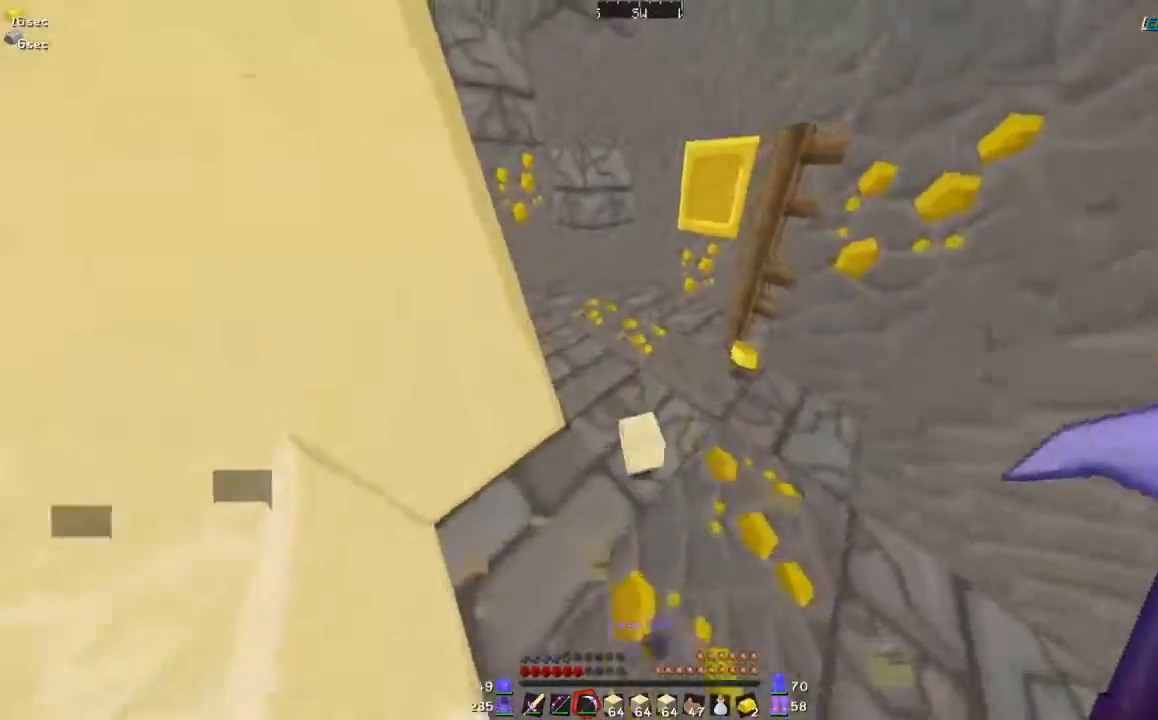
{"keys": ["w"], "mouse": [], "events": [[200, "d", "down"], [450, "d", "up"]]}
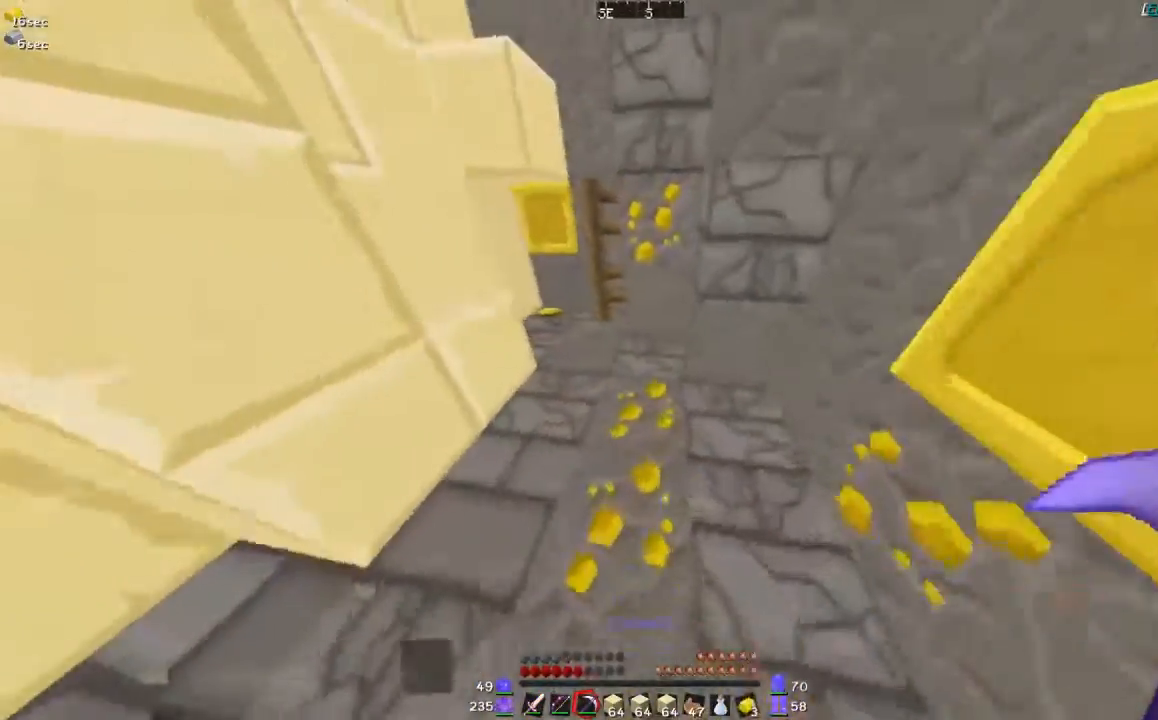
{"keys": ["a", "w"], "mouse": [], "events": [[200, "d", "down"], [350, "d", "up"], [450, "a", "down"]]}
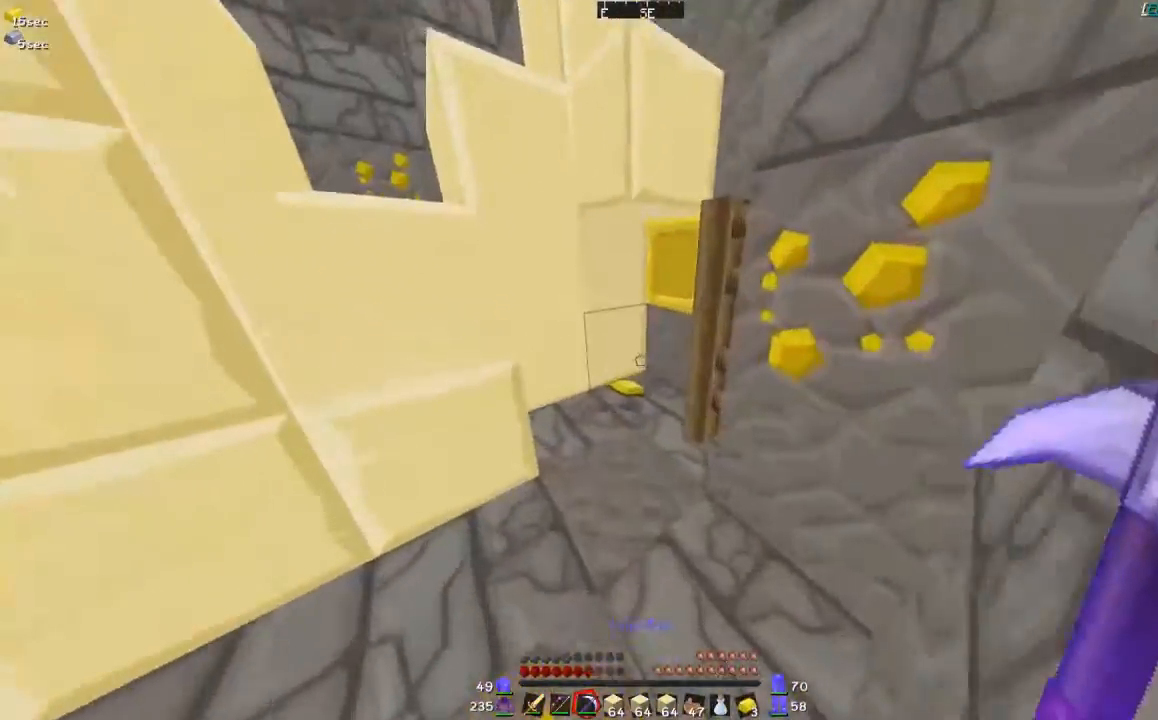
{"keys": ["w"], "mouse": ["left"], "events": [[183, "a", "up"], [267, "d", "down"], [400, "mouse_left", "down"], [450, "d", "up"]]}
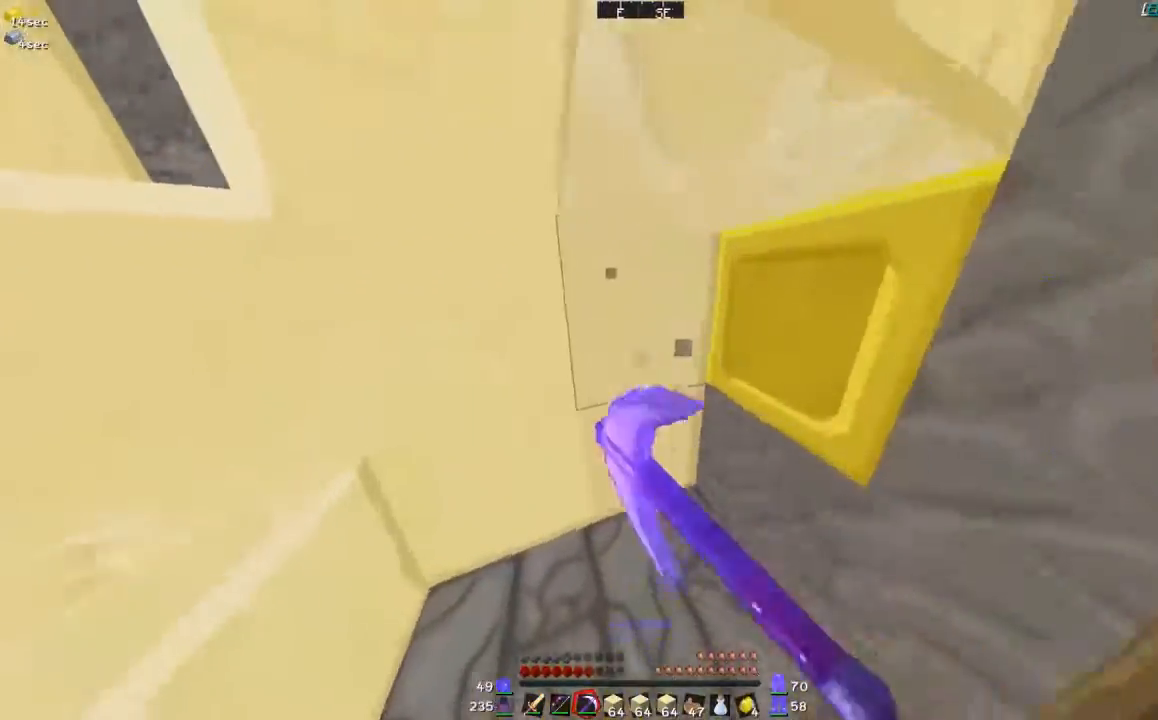
{"keys": [], "mouse": ["left"], "events": [[17, "w", "up"], [200, "w", "down"], [250, "d", "down"], [300, "d", "up"], [350, "w", "up"]]}
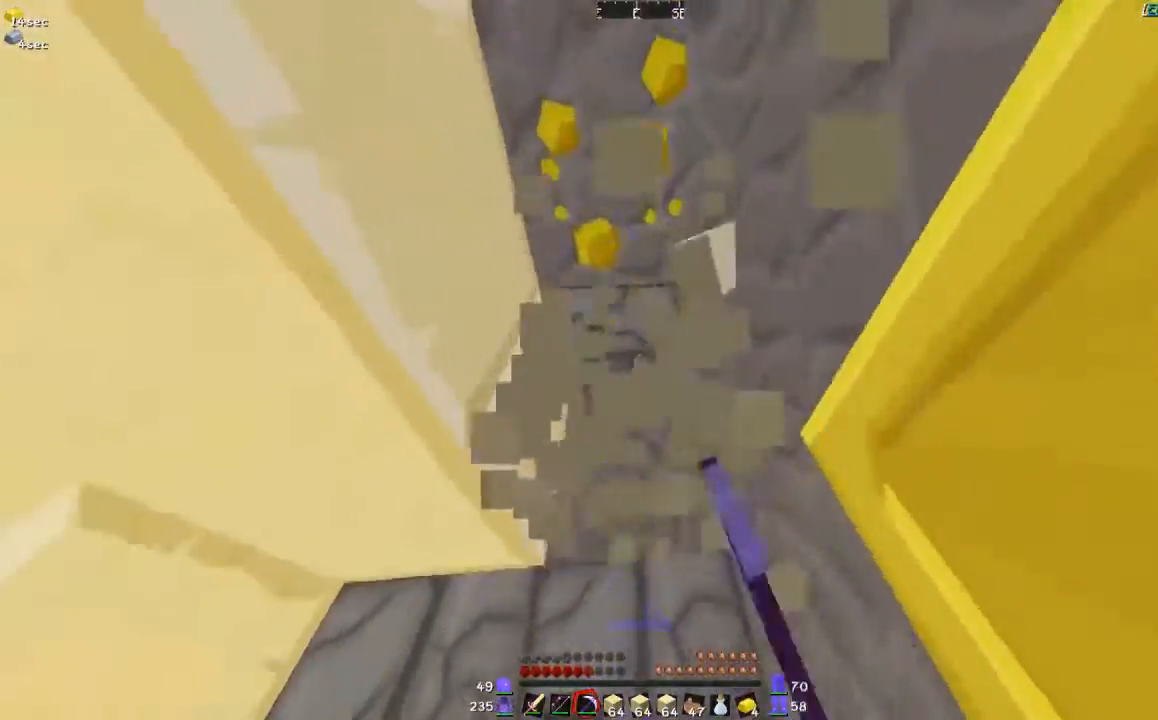
{"keys": ["d", "w"], "mouse": [], "events": [[50, "d", "down"], [200, "d", "up"], [350, "mouse_left", "up"], [400, "w", "down"], [450, "d", "down"]]}
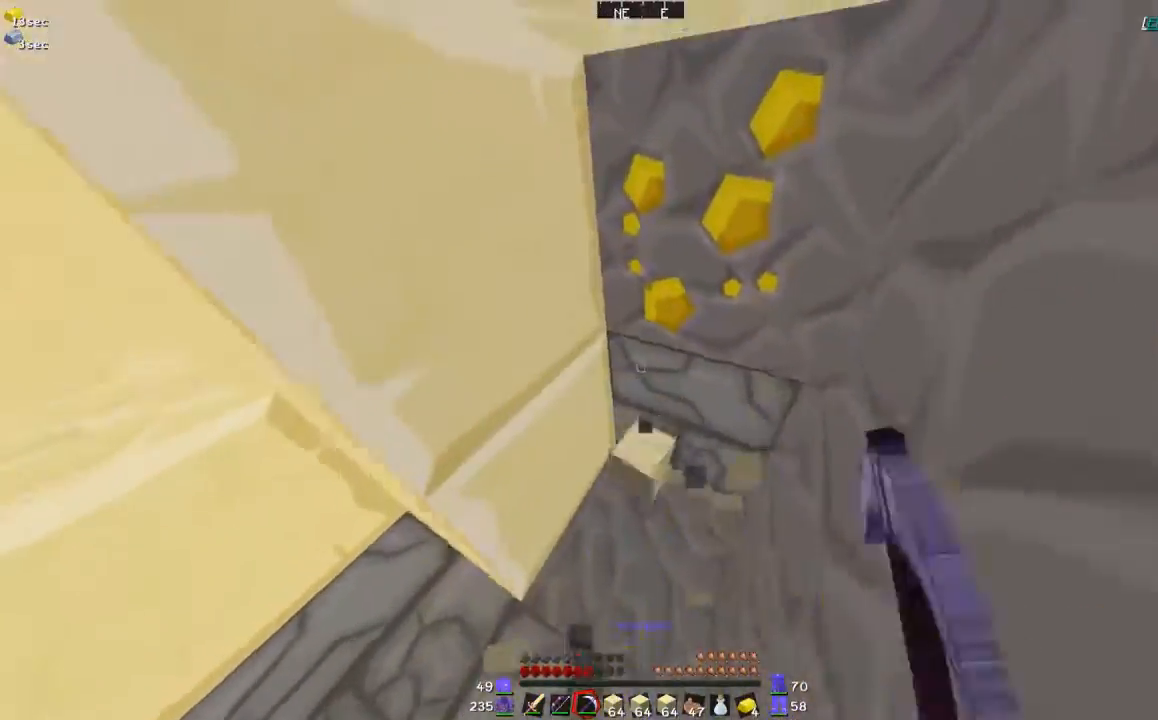
{"keys": ["a"], "mouse": ["left"], "events": [[100, "d", "up"], [100, "w", "up"], [167, "mouse_left", "down"], [400, "a", "down"]]}
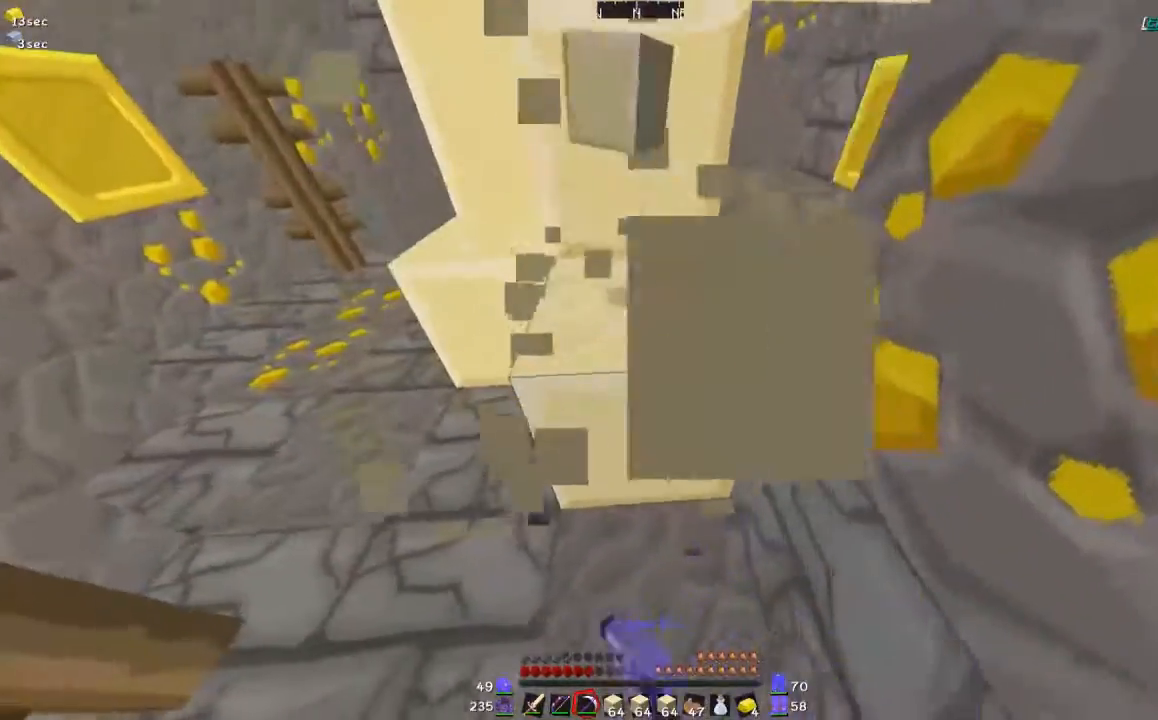
{"keys": ["w"], "mouse": ["left"], "events": [[50, "a", "up"], [117, "w", "down"], [250, "w", "up"], [400, "w", "down"]]}
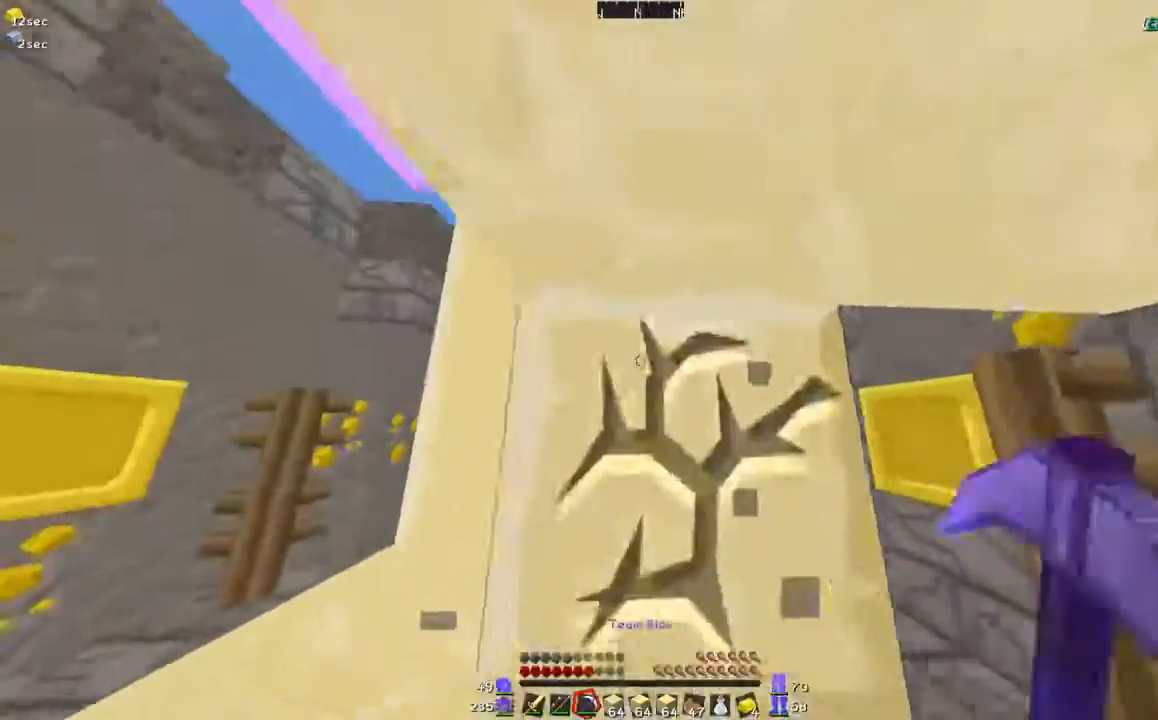
{"keys": ["a"], "mouse": [], "events": [[17, "w", "up"], [300, "a", "down"], [300, "mouse_left", "up"]]}
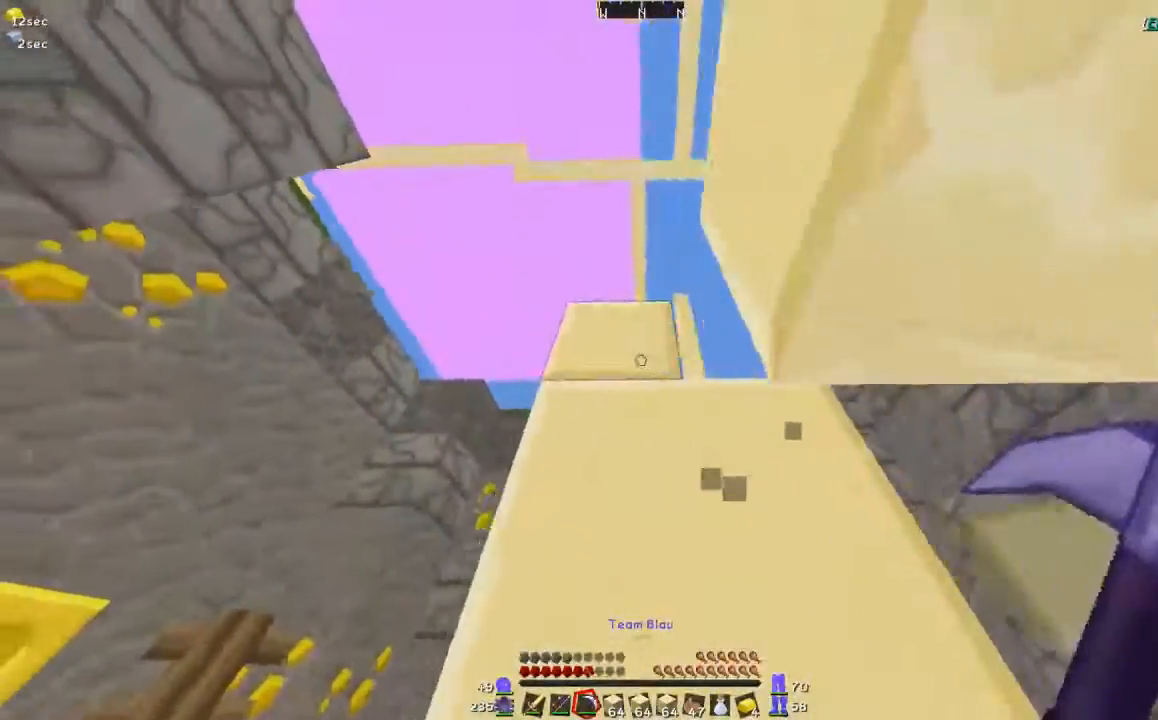
{"keys": [], "mouse": [], "events": [[167, "a", "up"], [167, "w", "down"], [450, "w", "up"]]}
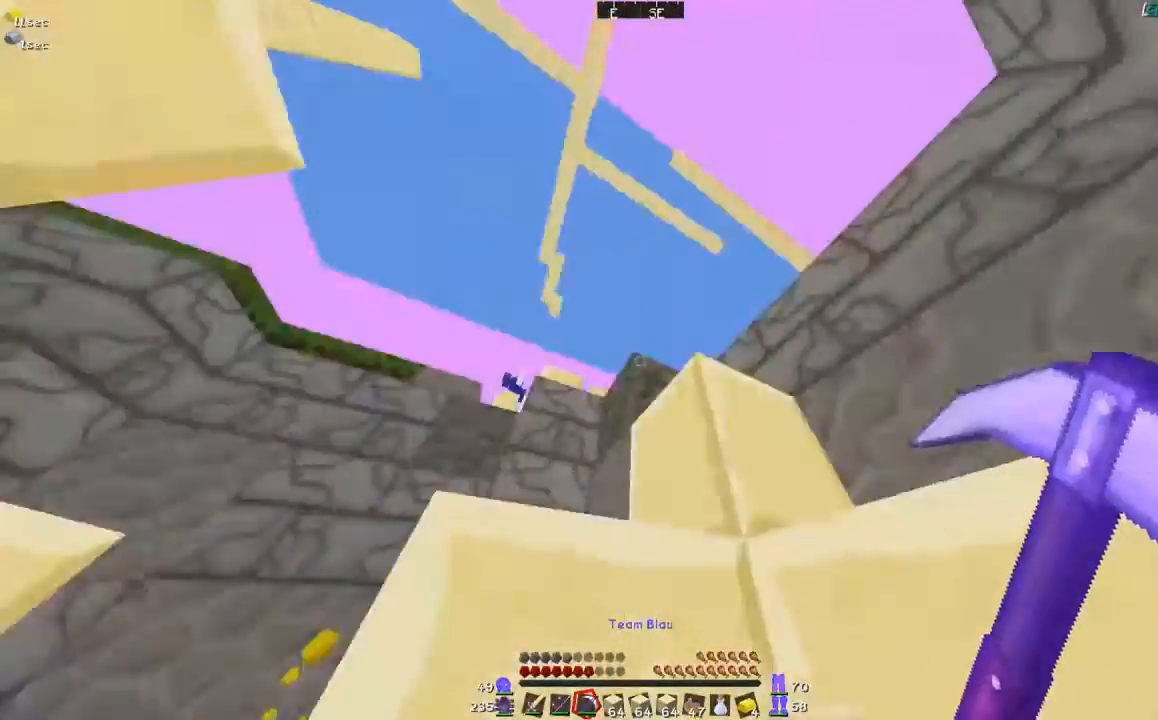
{"keys": ["a"], "mouse": [], "events": [[467, "a", "down"]]}
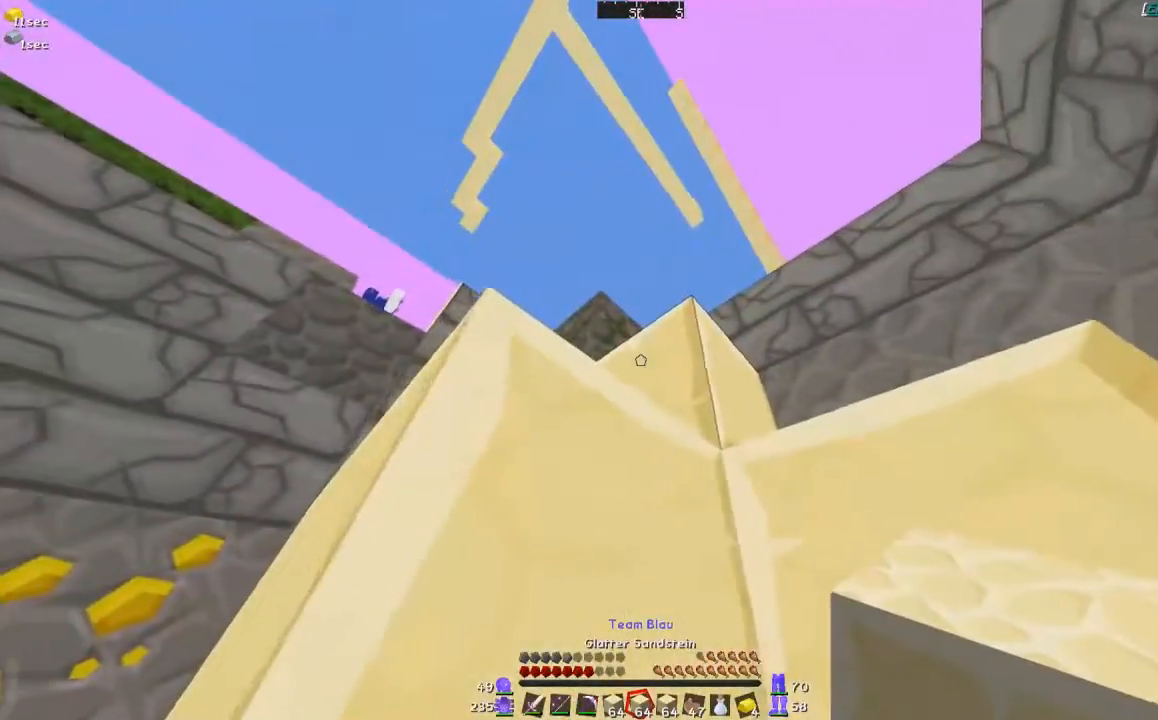
{"keys": [], "mouse": [], "events": [[50, "a", "up"]]}
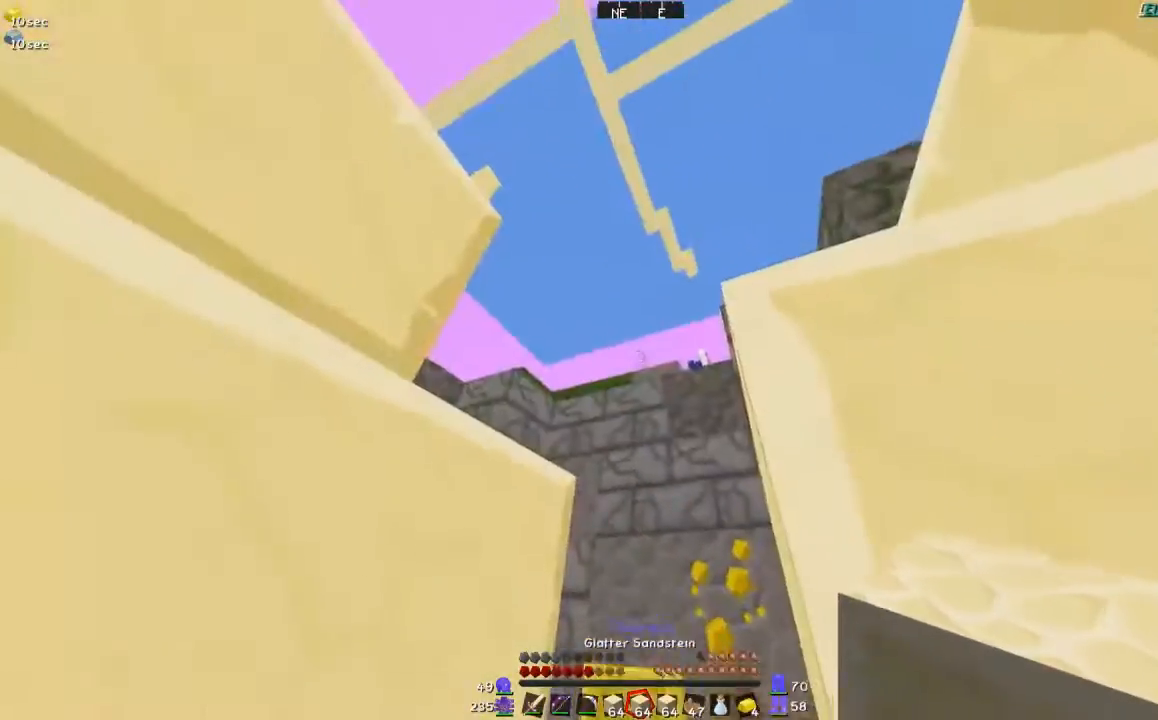
{"keys": ["w"], "mouse": [], "events": [[50, "a", "down"], [350, "a", "up"], [500, "w", "down"]]}
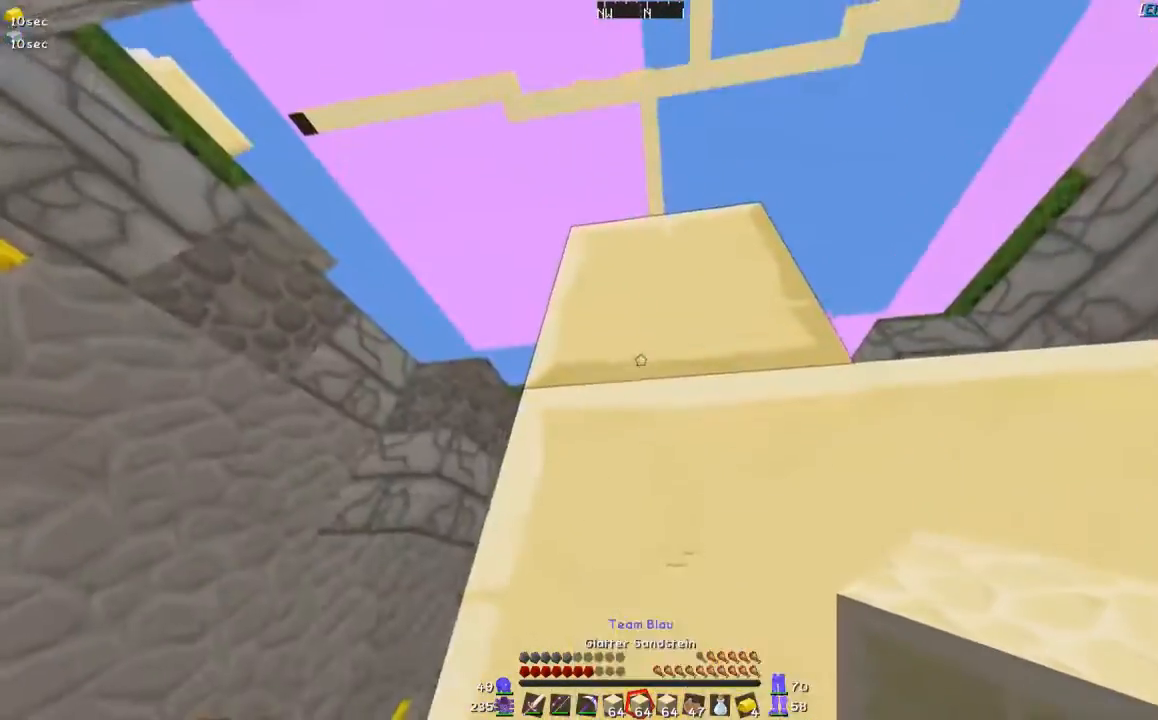
{"keys": [], "mouse": [], "events": [[150, "w", "up"], [367, "mouse_right", "down"], [500, "mouse_right", "up"]]}
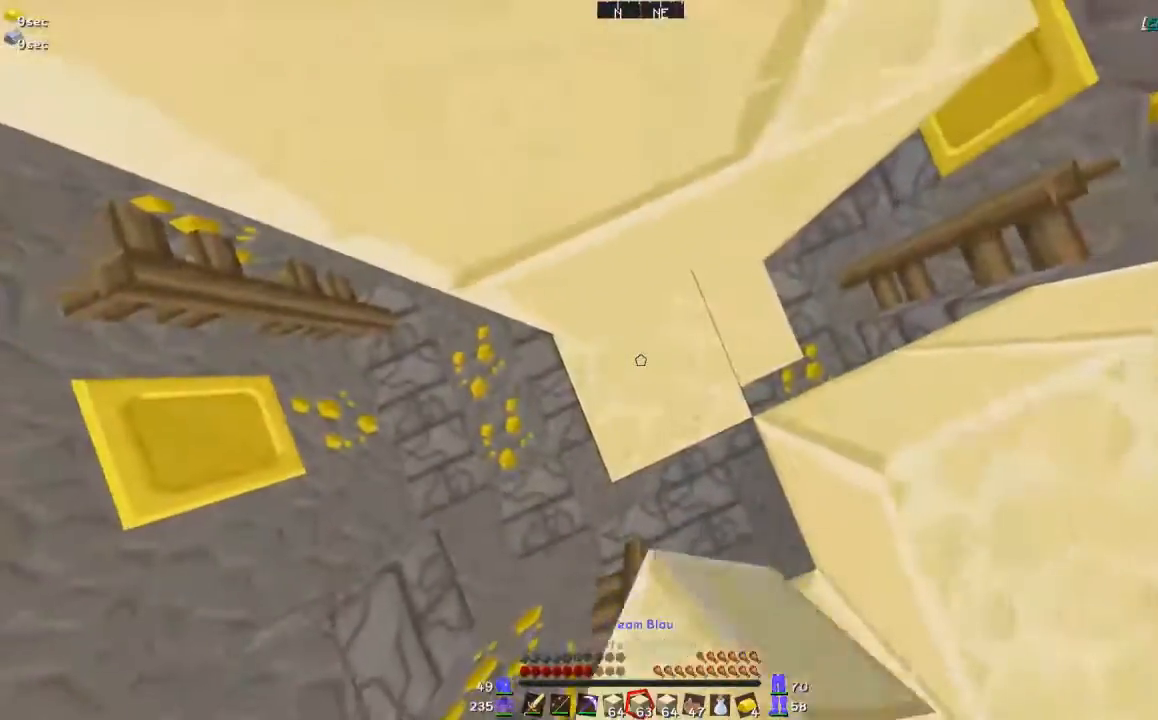
{"keys": ["w"], "mouse": [], "events": [[200, "w", "down"], [350, "w", "up"], [400, "mouse_right", "down"], [450, "mouse_right", "up"], [500, "w", "down"]]}
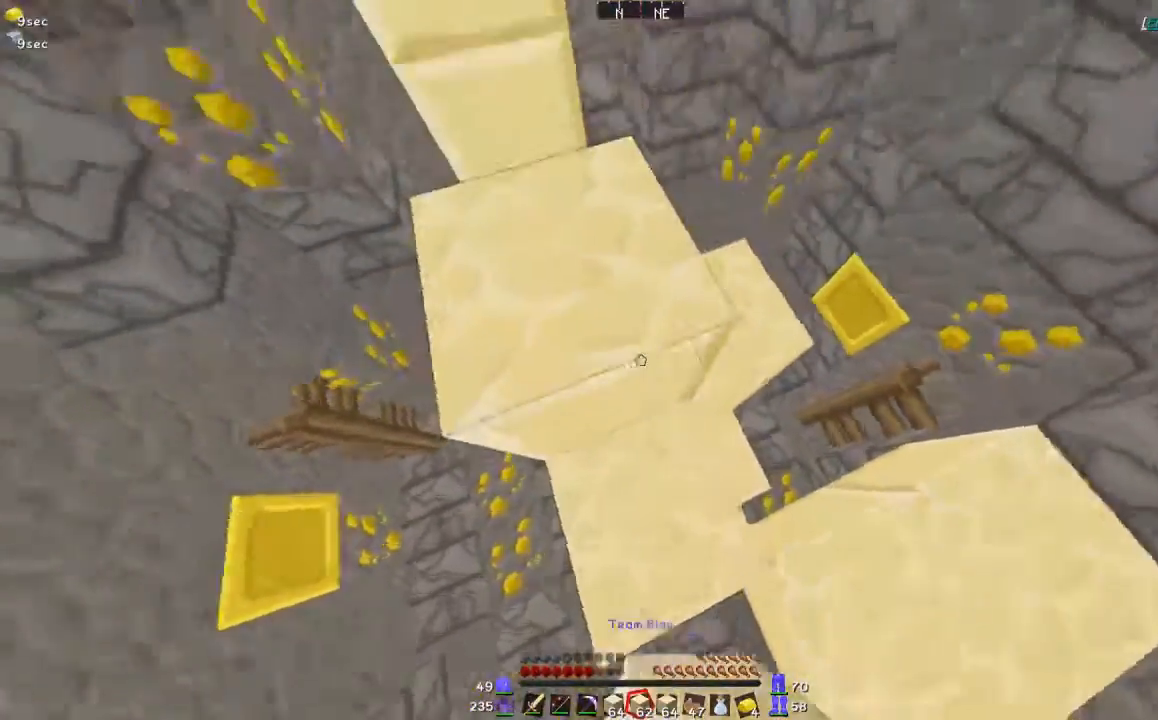
{"keys": ["d", "w"], "mouse": ["right"], "events": [[500, "d", "down"], [500, "mouse_right", "down"]]}
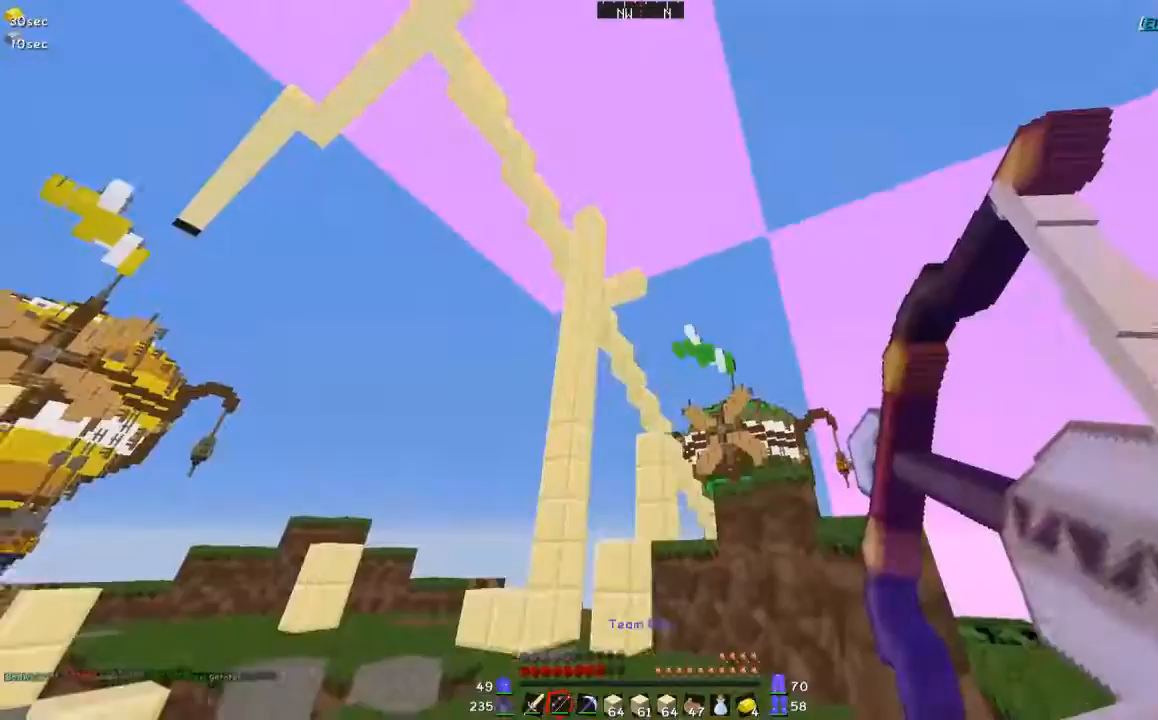
{"keys": ["d", "w"], "mouse": ["right"], "events": []}
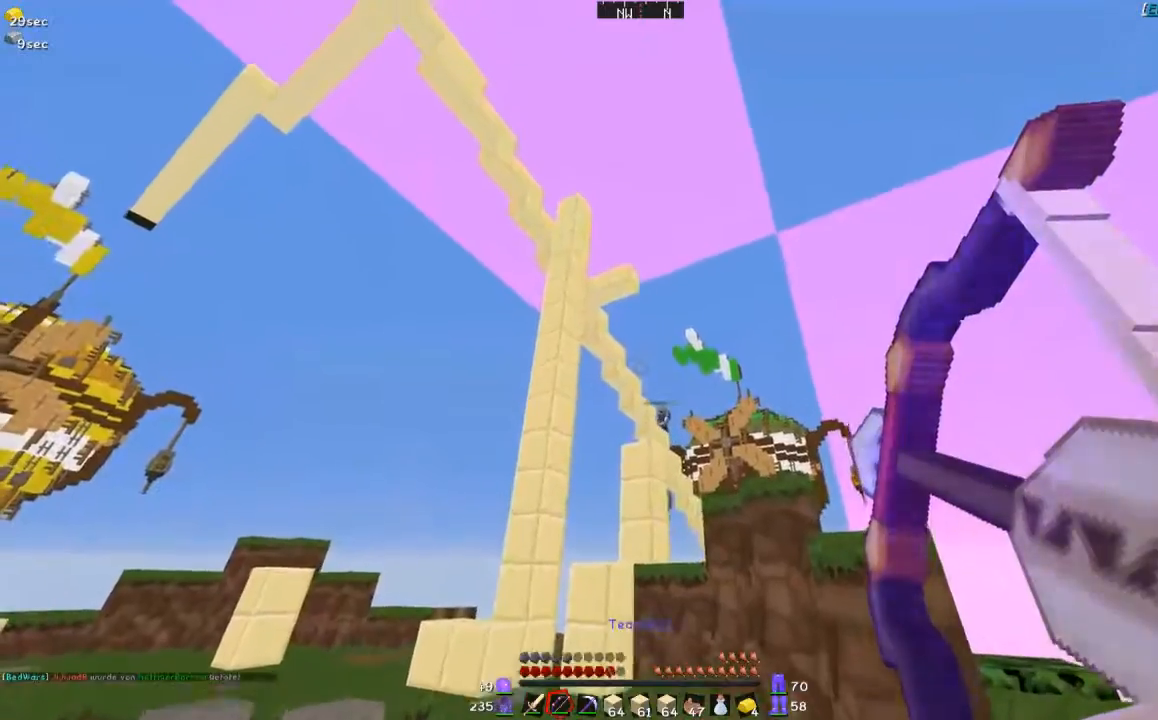
{"keys": ["d", "w"], "mouse": [], "events": [[317, "mouse_right", "up"]]}
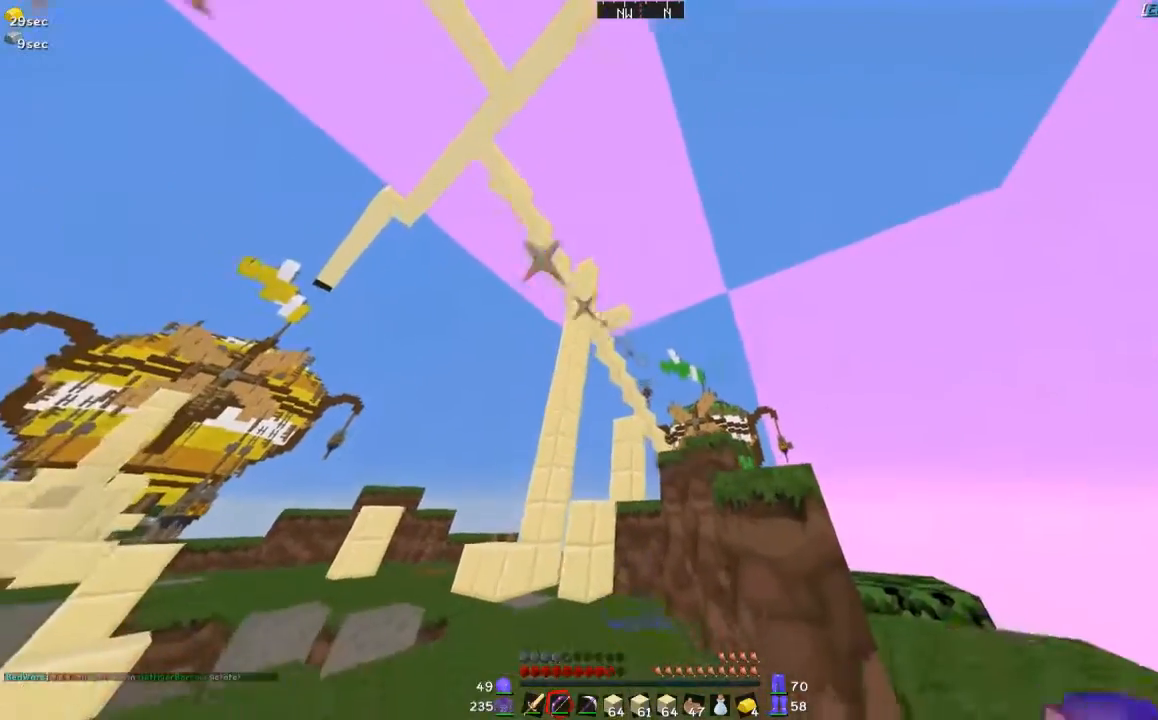
{"keys": [], "mouse": [], "events": [[17, "d", "up"], [233, "a", "down"], [400, "a", "up"], [433, "w", "up"]]}
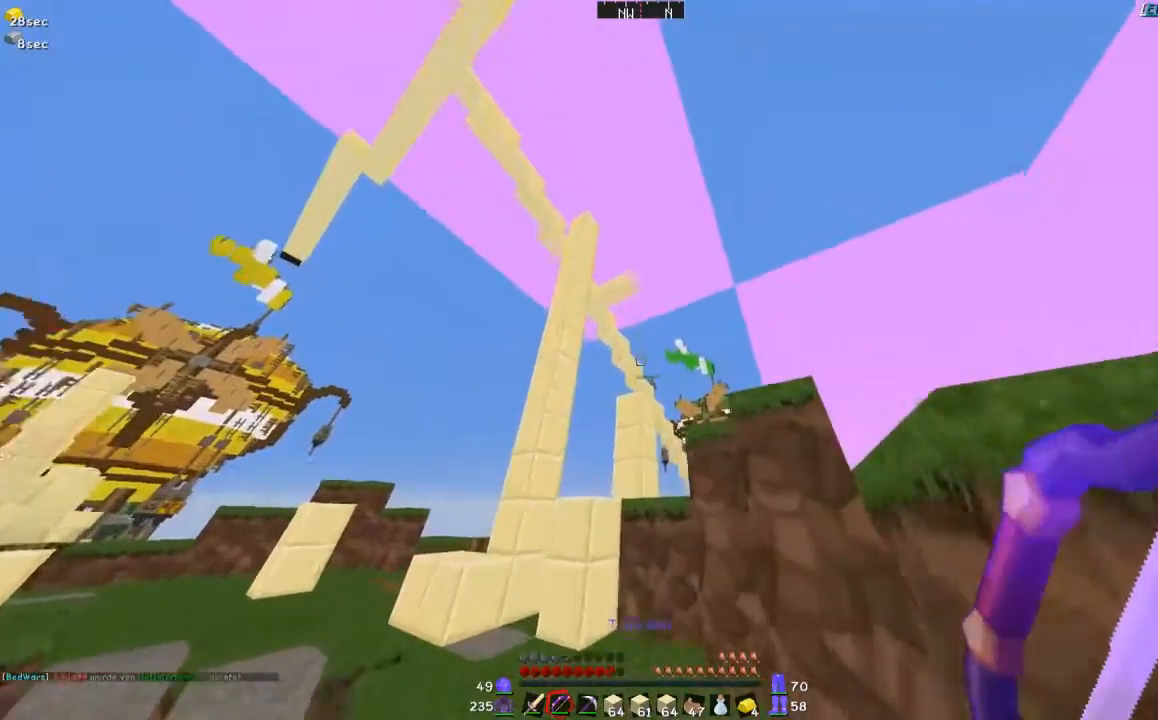
{"keys": ["d"], "mouse": ["right"], "events": [[317, "mouse_right", "down"], [317, "w", "down"], [383, "w", "up"], [417, "d", "down"]]}
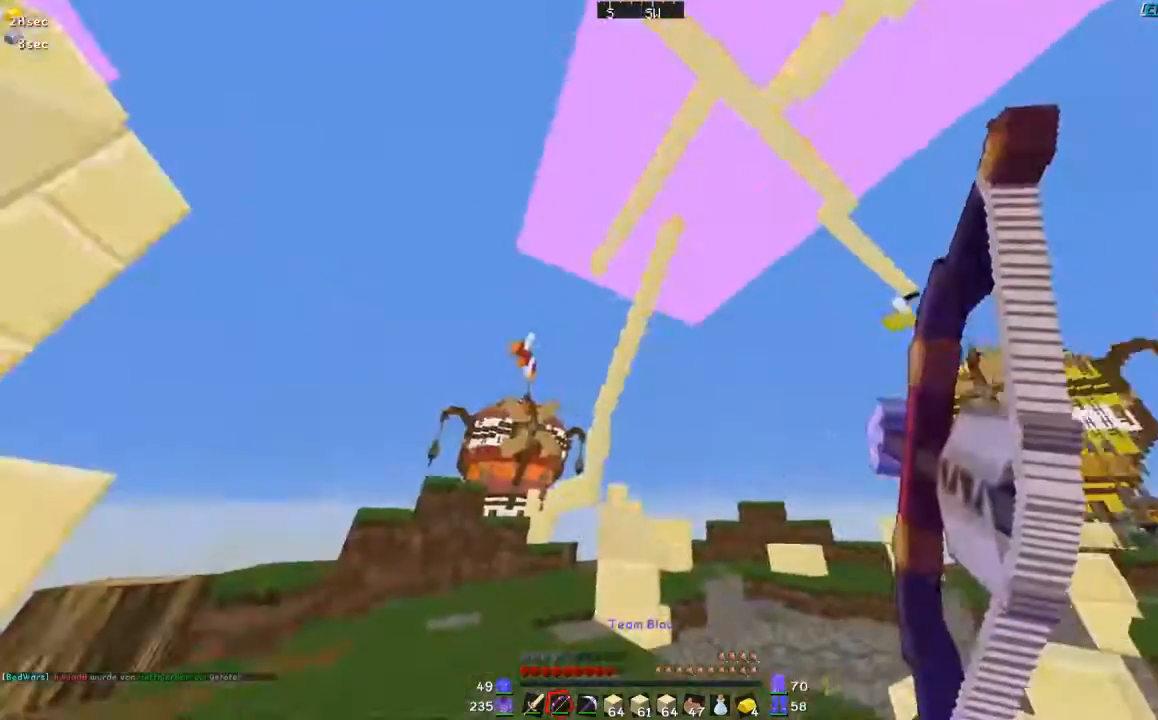
{"keys": [], "mouse": ["right"], "events": [[67, "s", "down"], [167, "a", "down"], [367, "a", "up"], [367, "s", "up"], [417, "d", "up"]]}
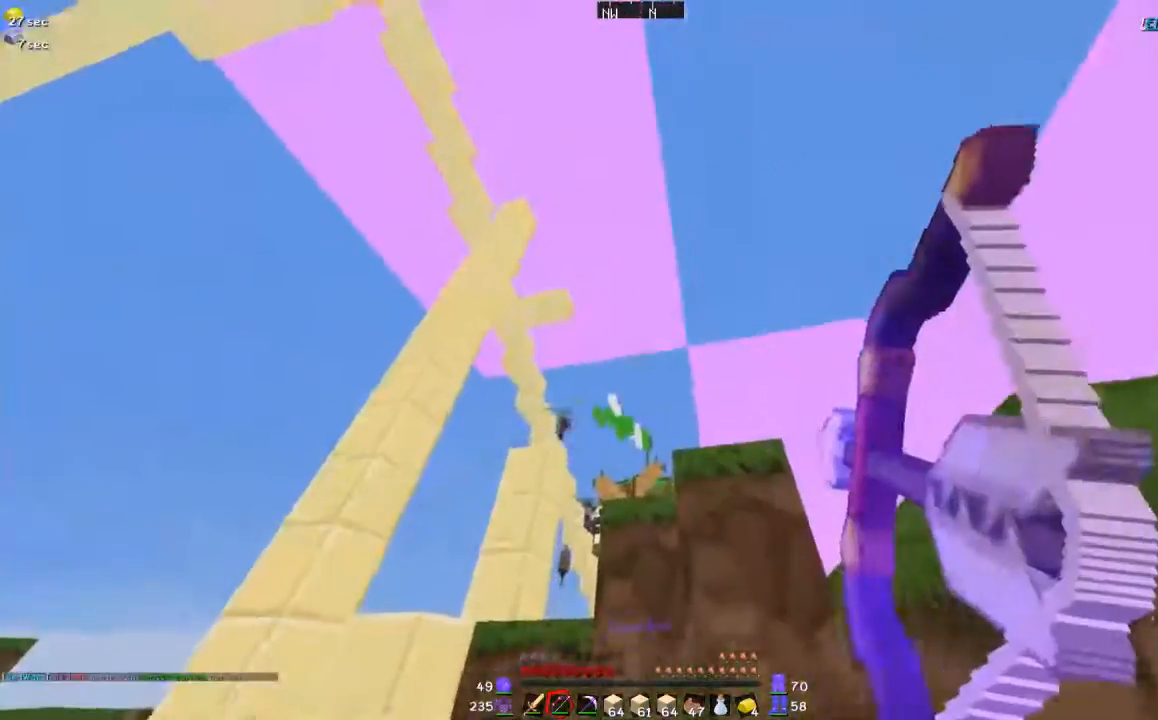
{"keys": [], "mouse": ["right"], "events": []}
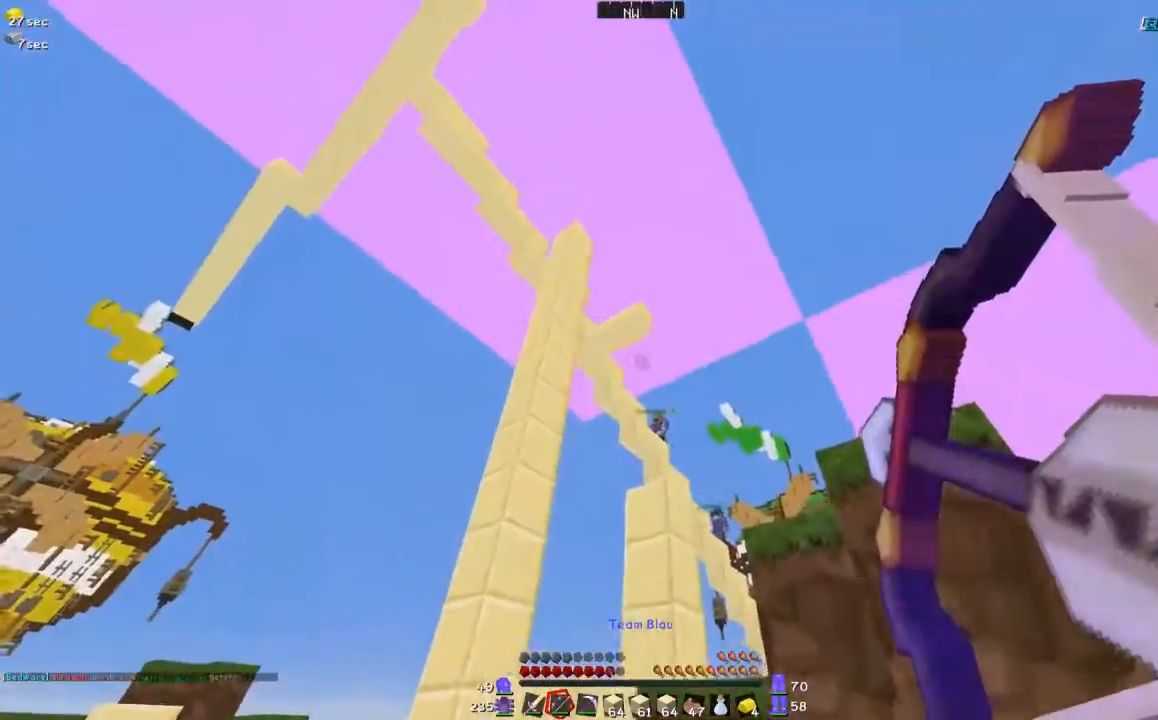
{"keys": [], "mouse": ["right"], "events": [[117, "mouse_right", "up"], [217, "mouse_left", "down"], [317, "mouse_left", "up"], [317, "mouse_right", "down"]]}
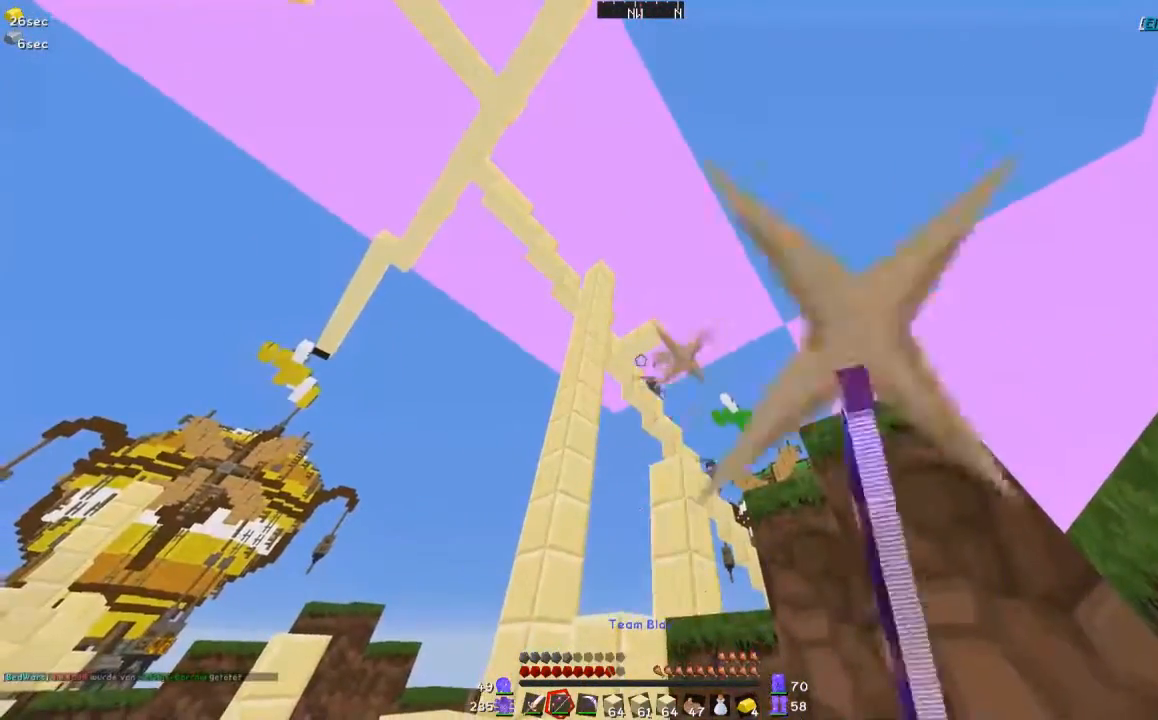
{"keys": [], "mouse": ["right"], "events": []}
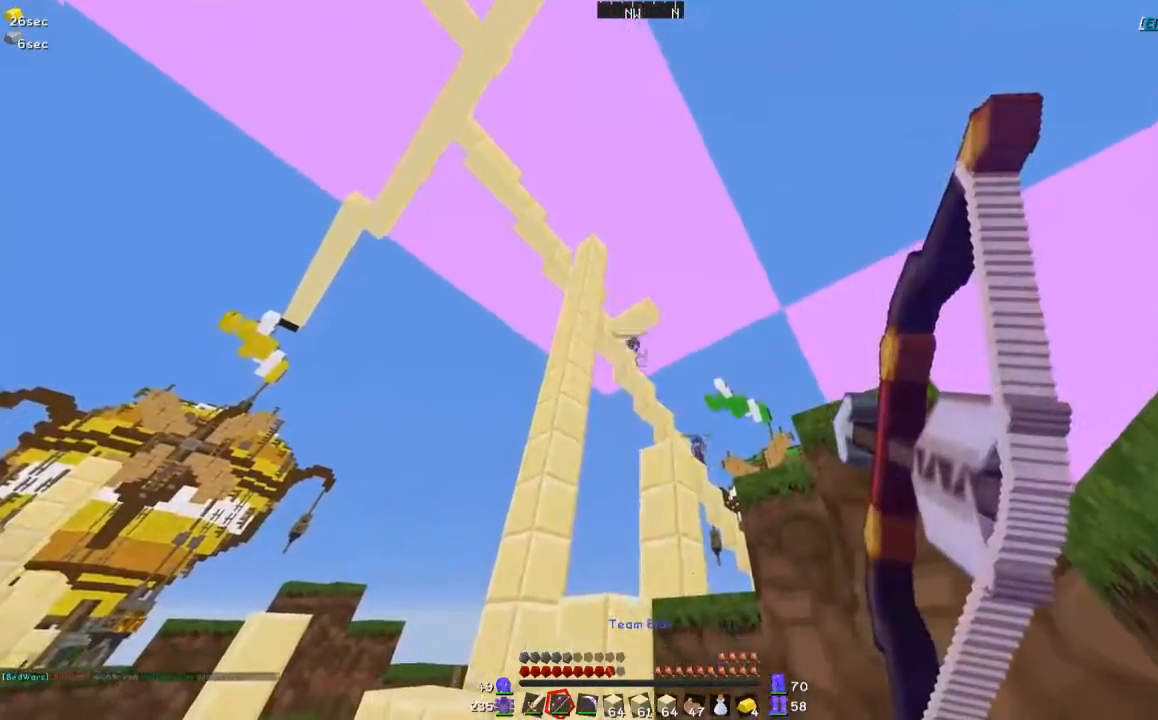
{"keys": [], "mouse": [], "events": [[367, "mouse_right", "up"]]}
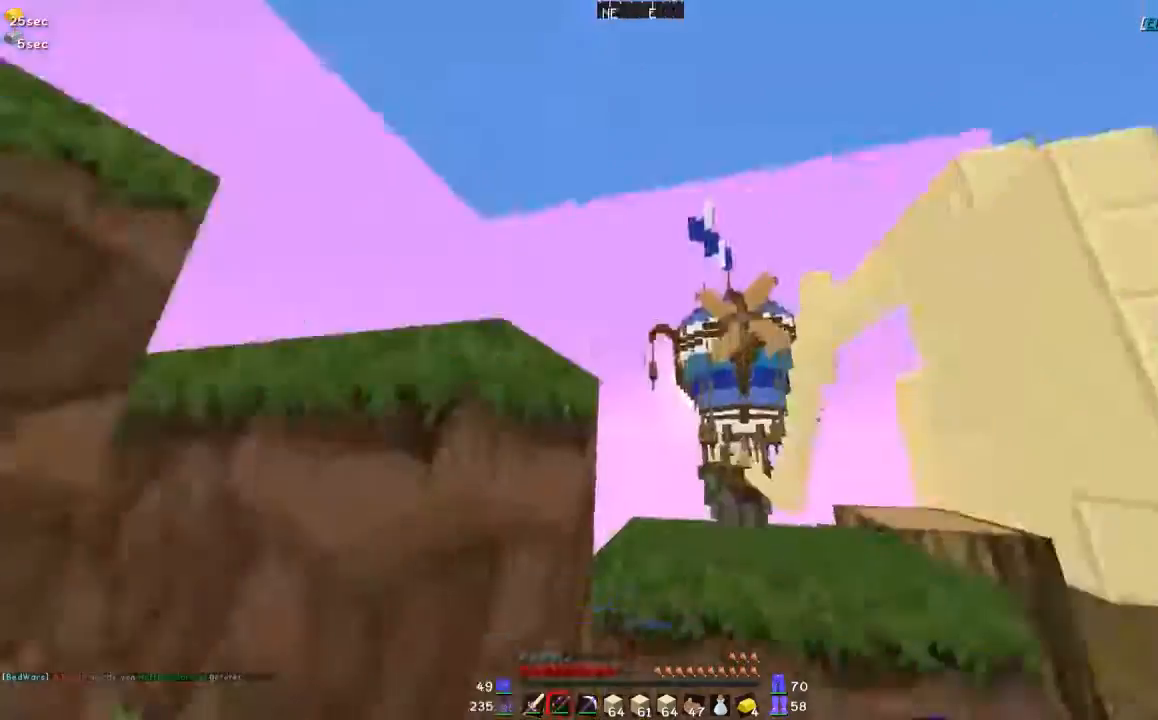
{"keys": ["w"], "mouse": [], "events": [[350, "w", "down"]]}